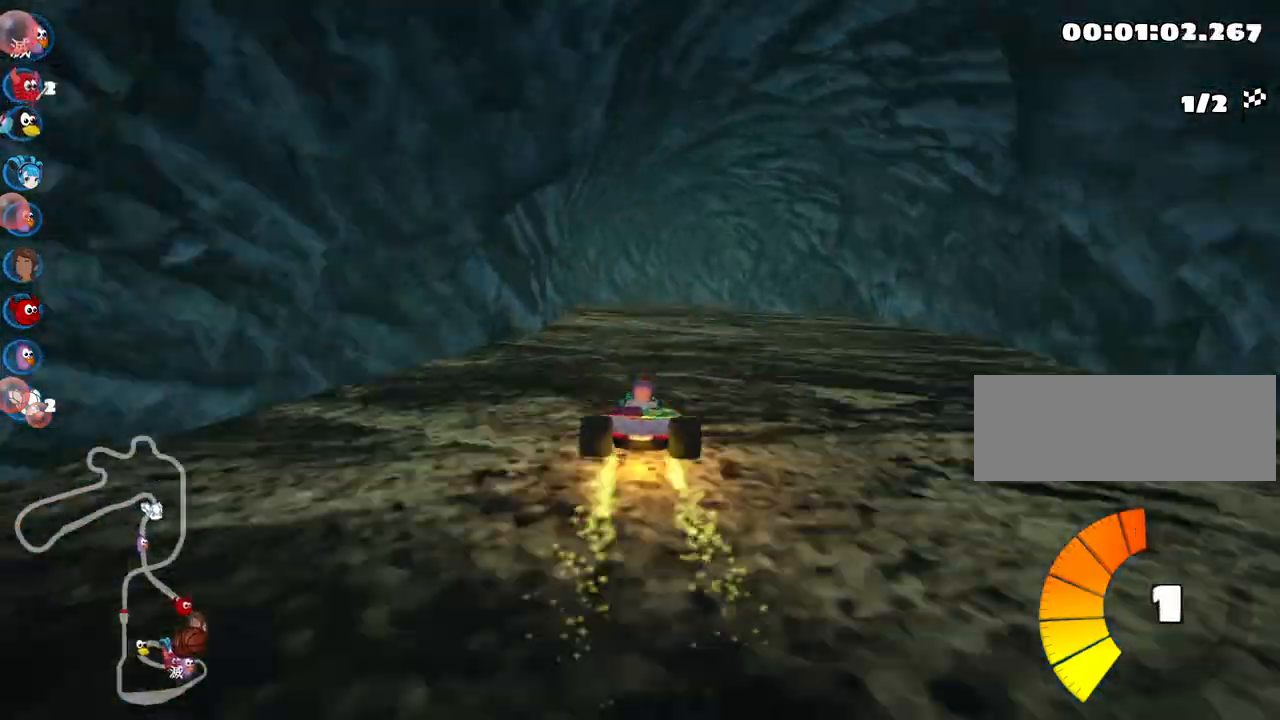
Gameplay with keyboard; each line is a JSON object with the keys held at the frame after it. "events" lists presses ("down") and releases ("up") of "down", "fire", "flag", "left", "look", "nitro", "right", "skid" and "up" between this image and that frame as [ms after this image, input, new state], when the widget could be followed in between. No other keys are recorded. Mouse input is not recorded. Key names are as the overlay labels them; some are game actions (e.g. jump) rather than physical keys.
{"keys": ["left", "up"], "events": [[67, "right", "up"], [117, "fire", "down"], [217, "fire", "up"], [300, "left", "down"]]}
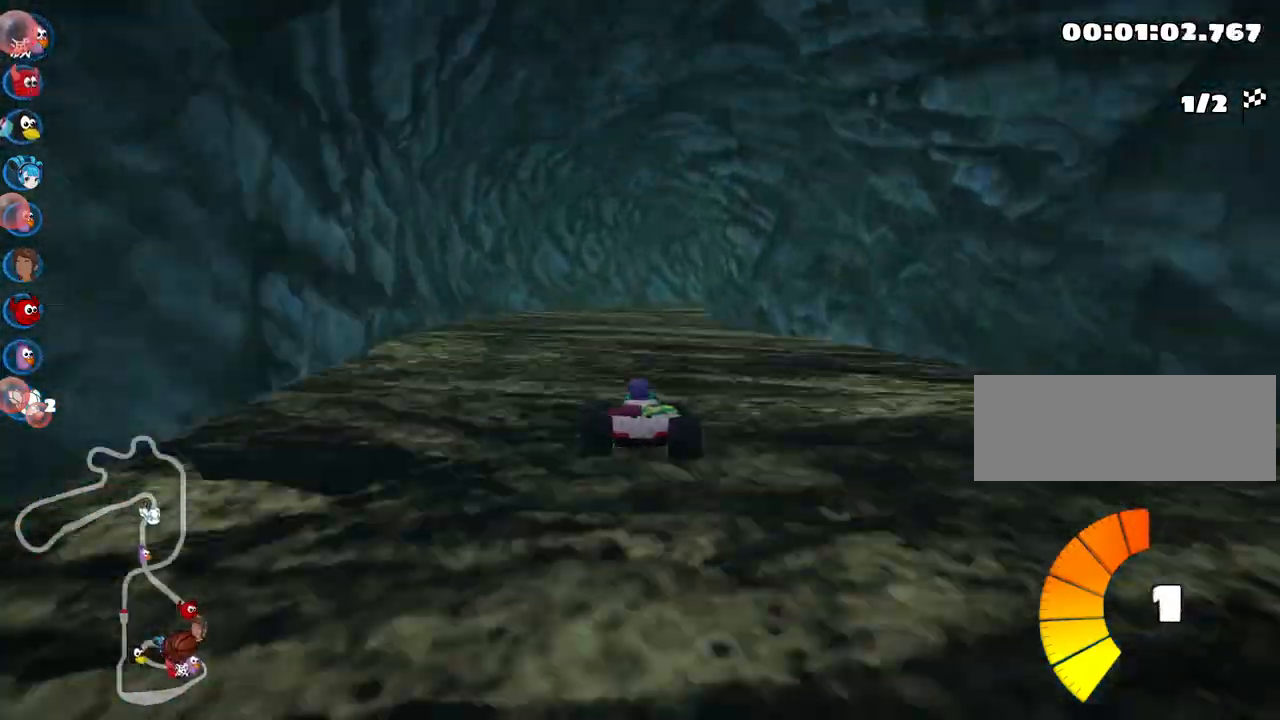
{"keys": ["right", "skid", "up"], "events": [[100, "left", "up"], [183, "skid", "down"], [217, "right", "down"]]}
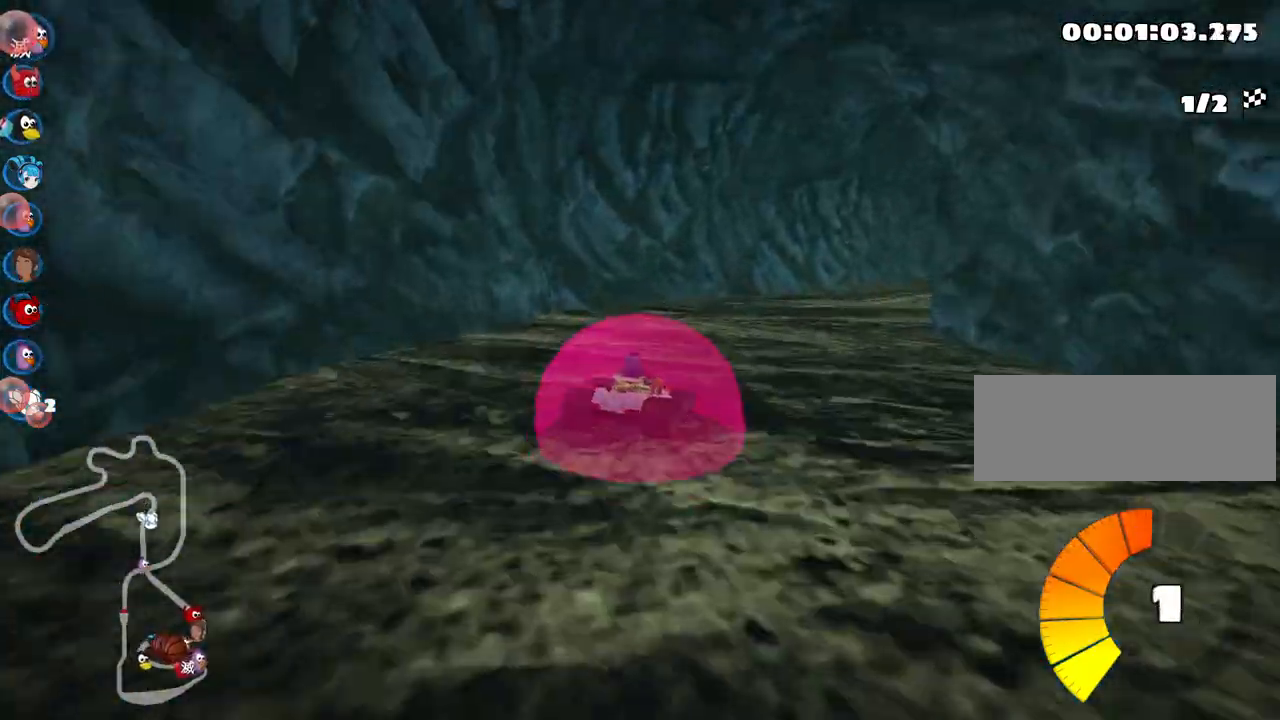
{"keys": ["right", "skid", "up"], "events": []}
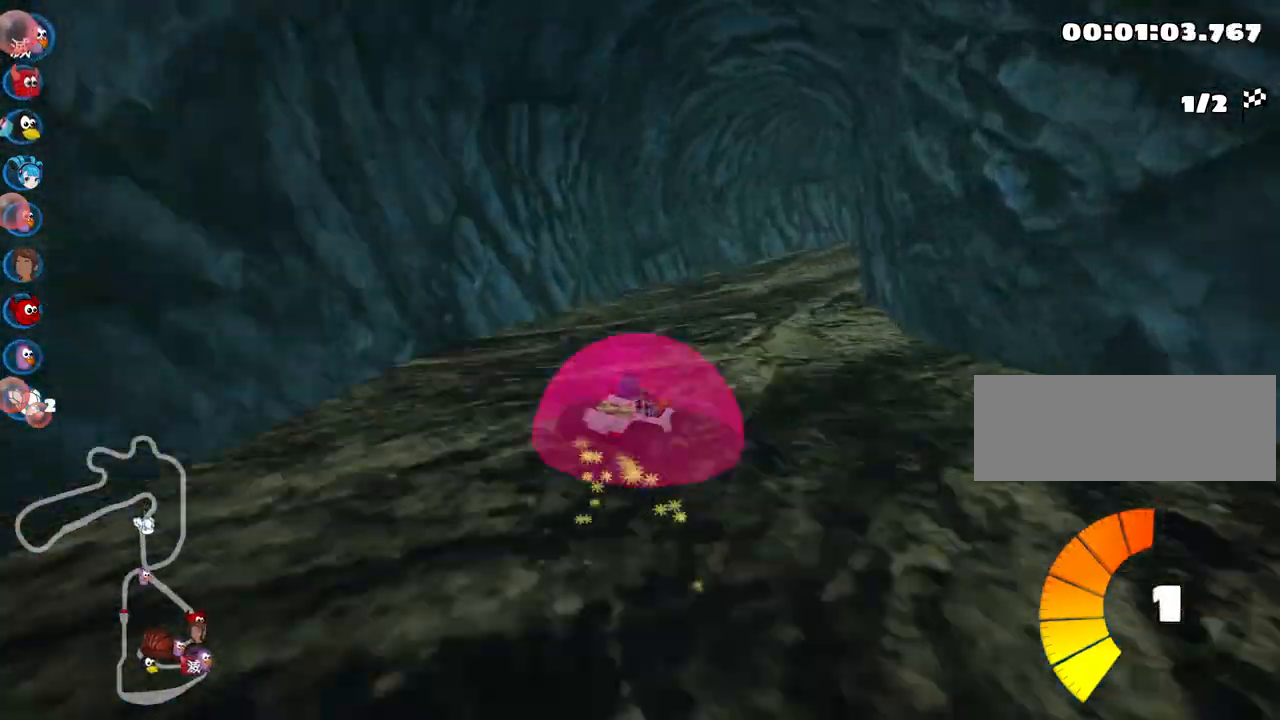
{"keys": ["up"], "events": [[250, "skid", "up"], [367, "right", "up"]]}
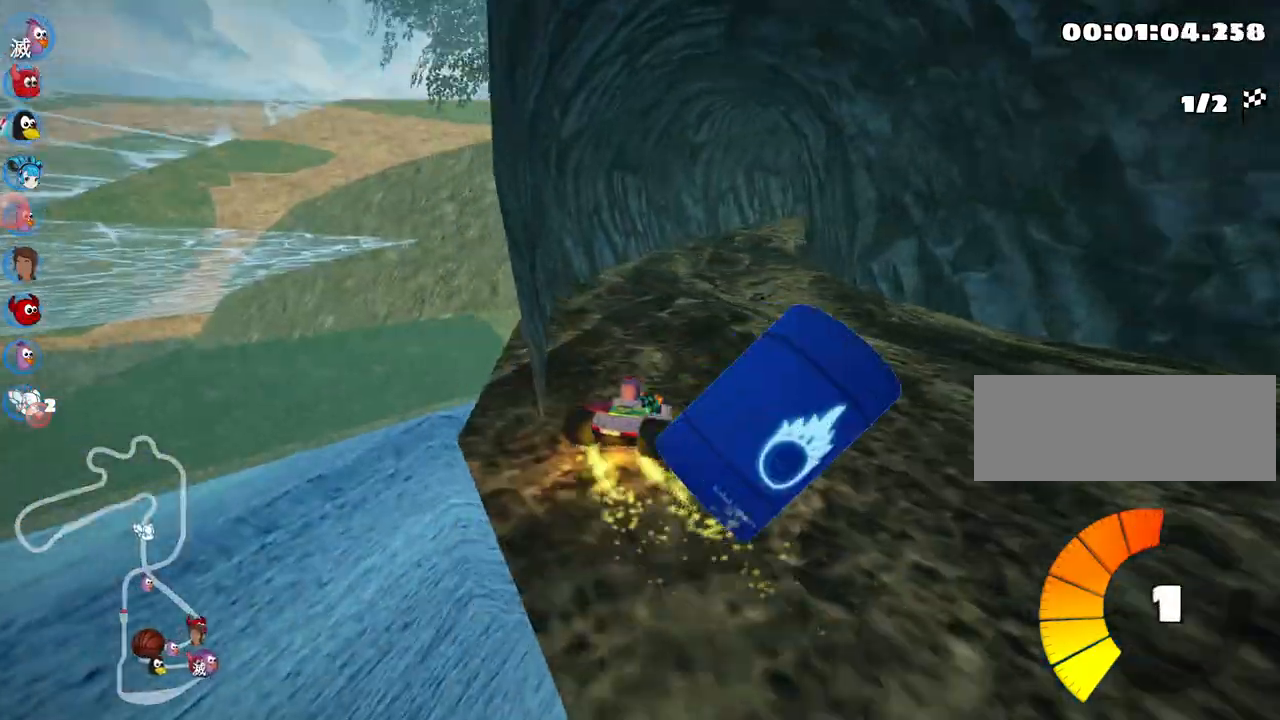
{"keys": ["up"], "events": [[183, "fire", "down"], [333, "fire", "up"]]}
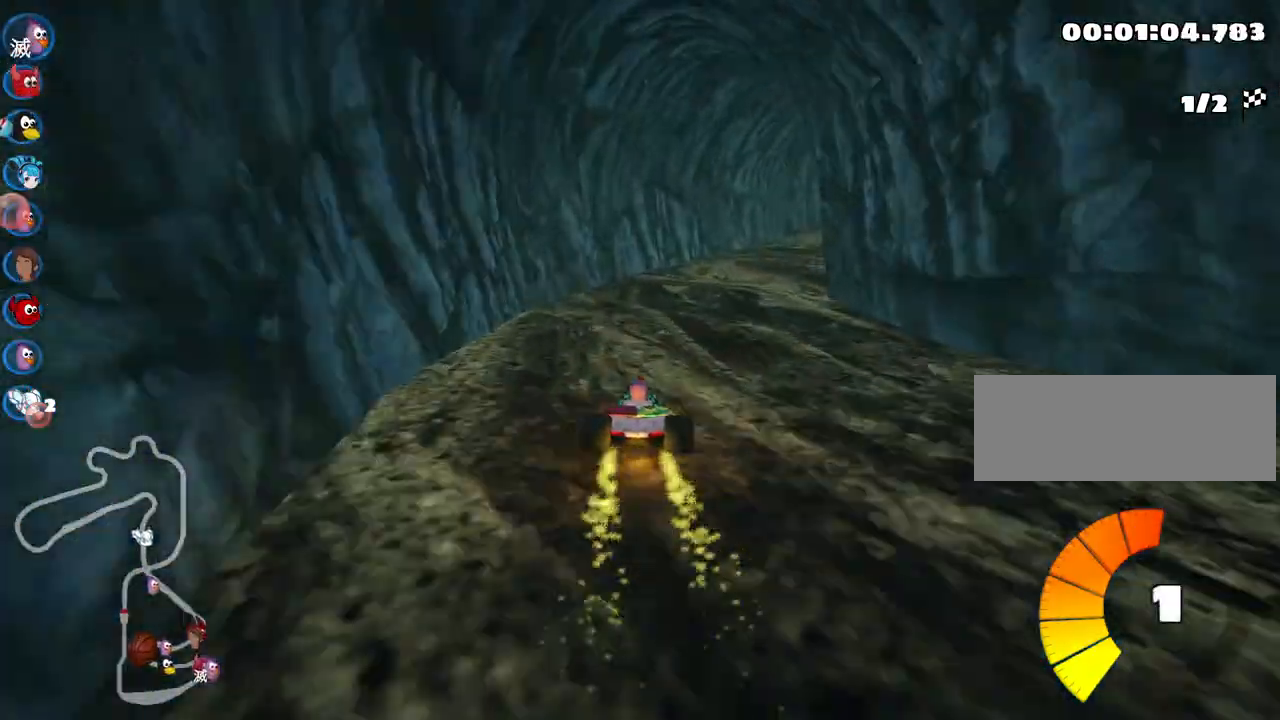
{"keys": ["right", "skid", "up"], "events": [[133, "skid", "down"], [150, "right", "down"]]}
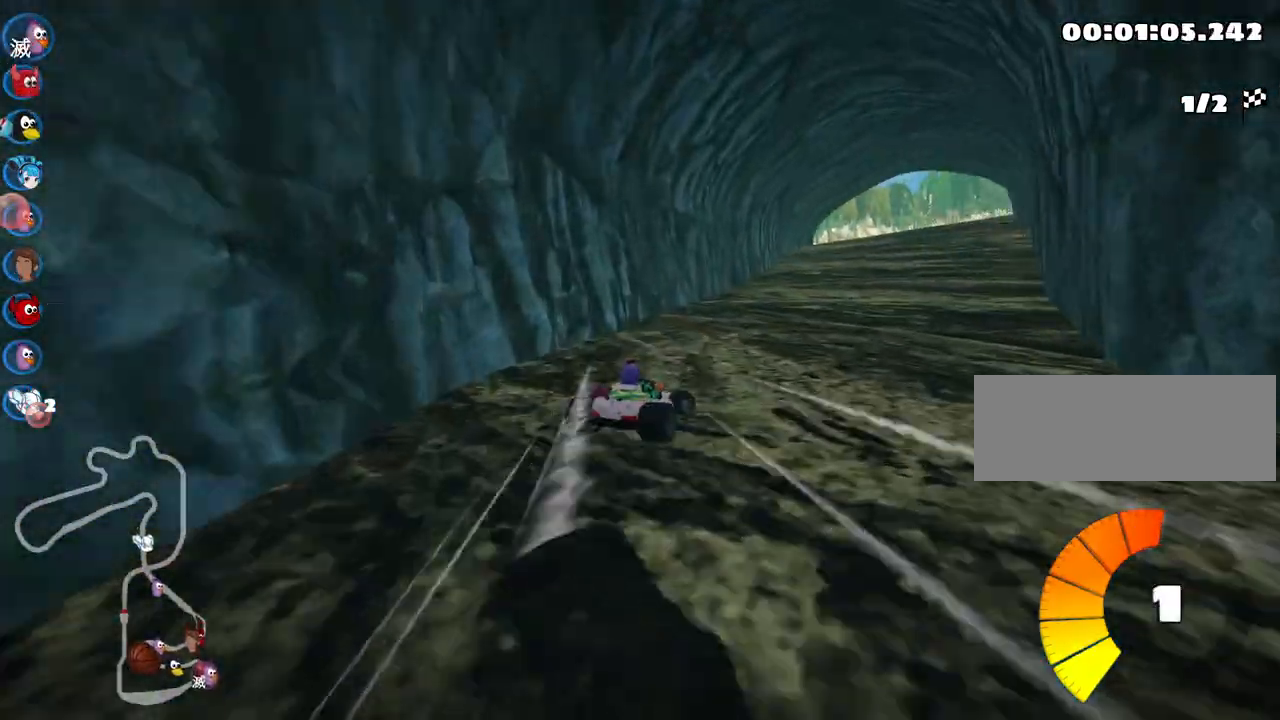
{"keys": ["left", "skid", "up"], "events": [[317, "left", "down"], [400, "right", "up"]]}
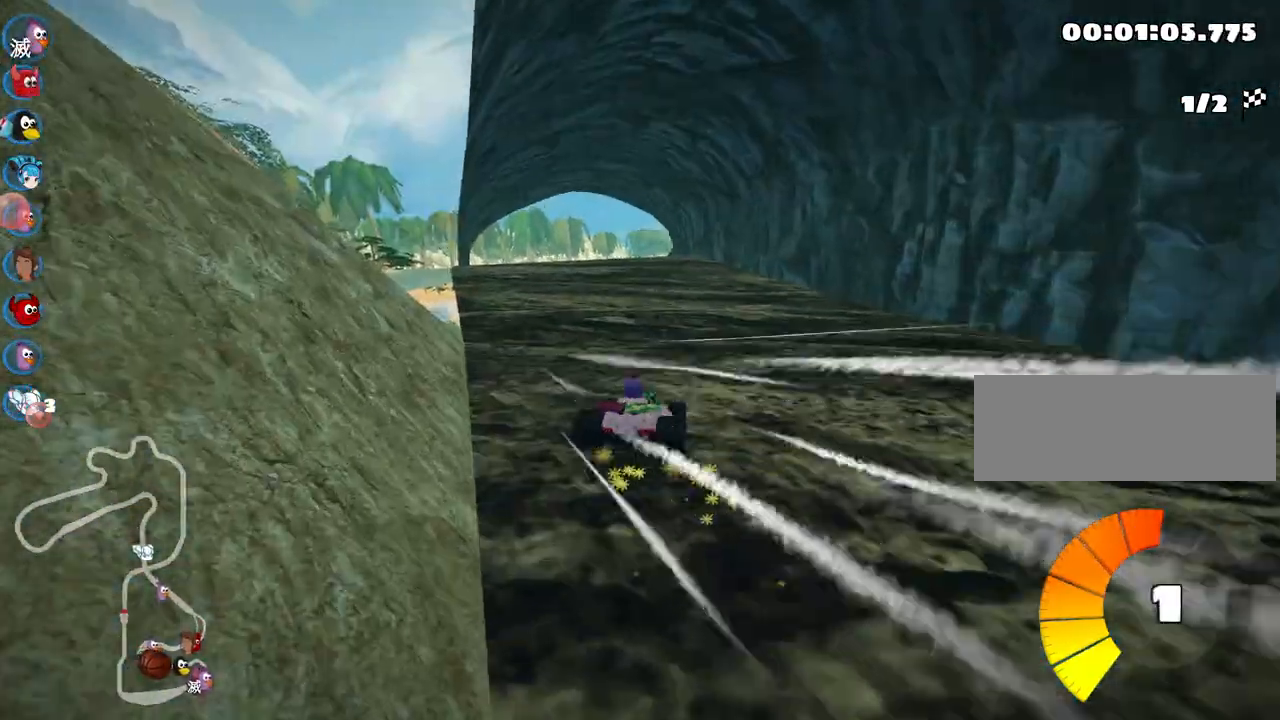
{"keys": ["left", "nitro", "up"], "events": [[483, "nitro", "down"], [483, "skid", "up"]]}
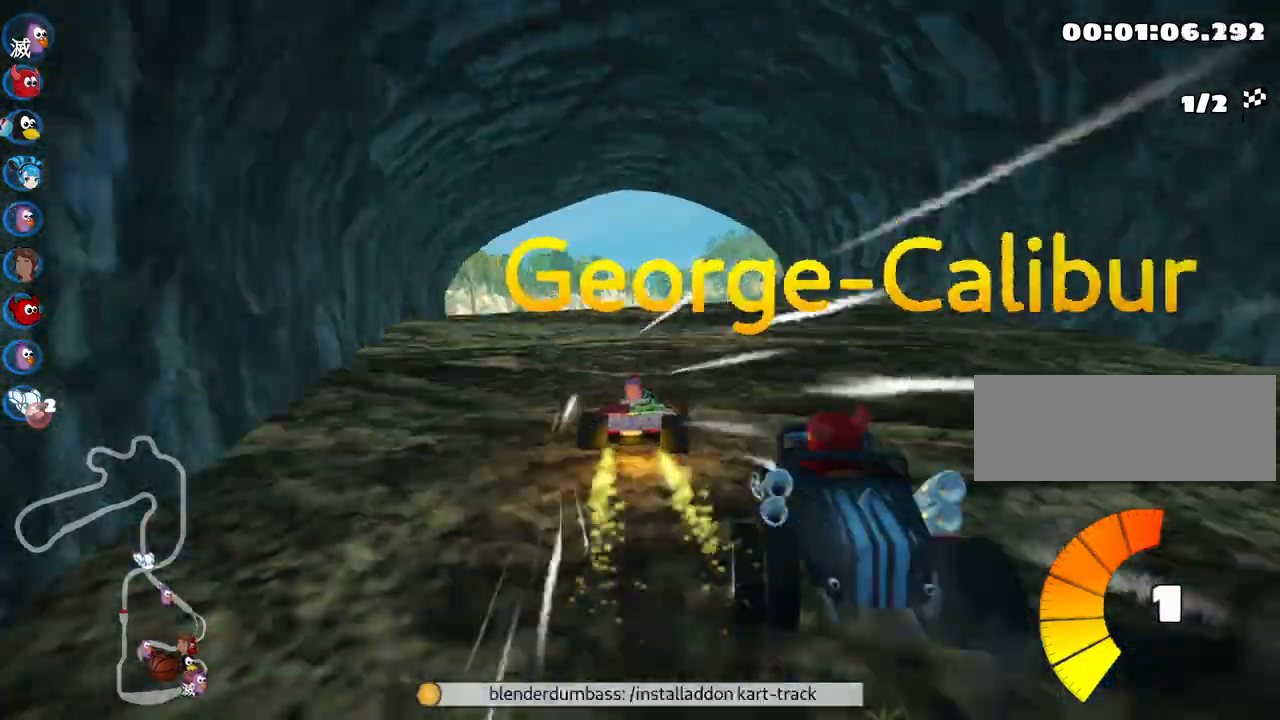
{"keys": ["up"], "events": [[150, "nitro", "up"], [350, "left", "up"]]}
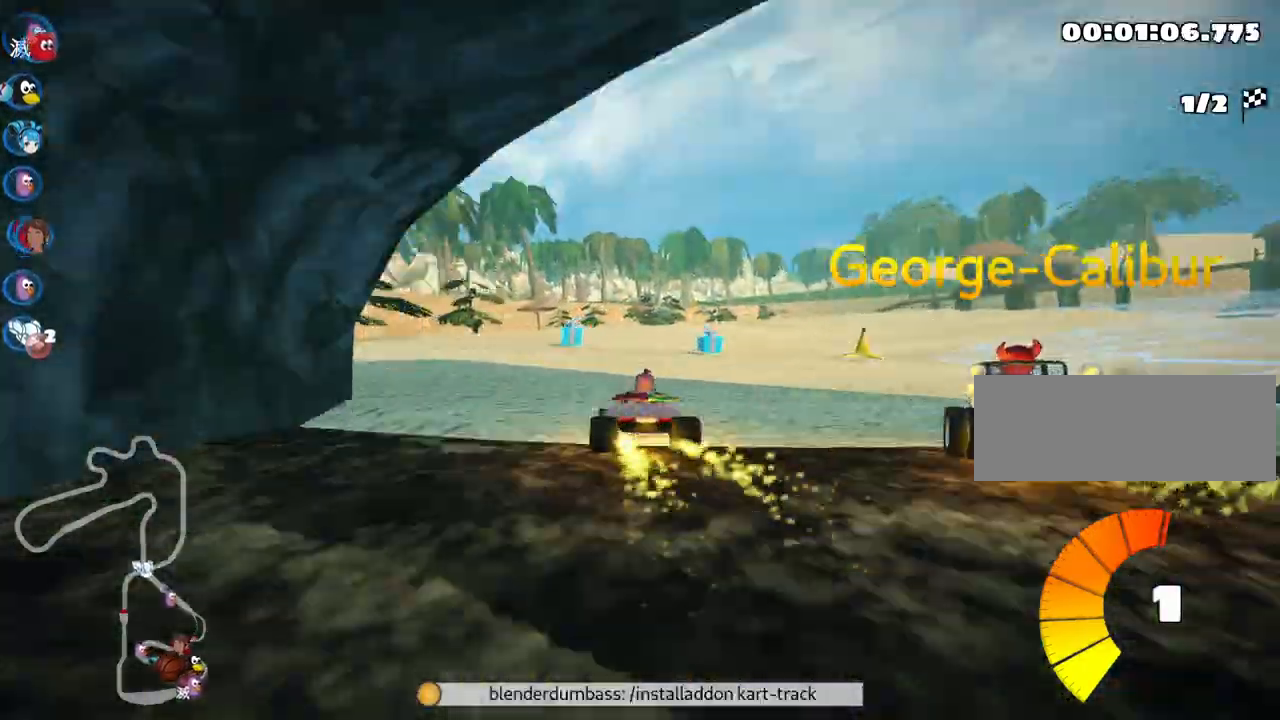
{"keys": ["up"], "events": [[233, "left", "down"], [483, "left", "up"]]}
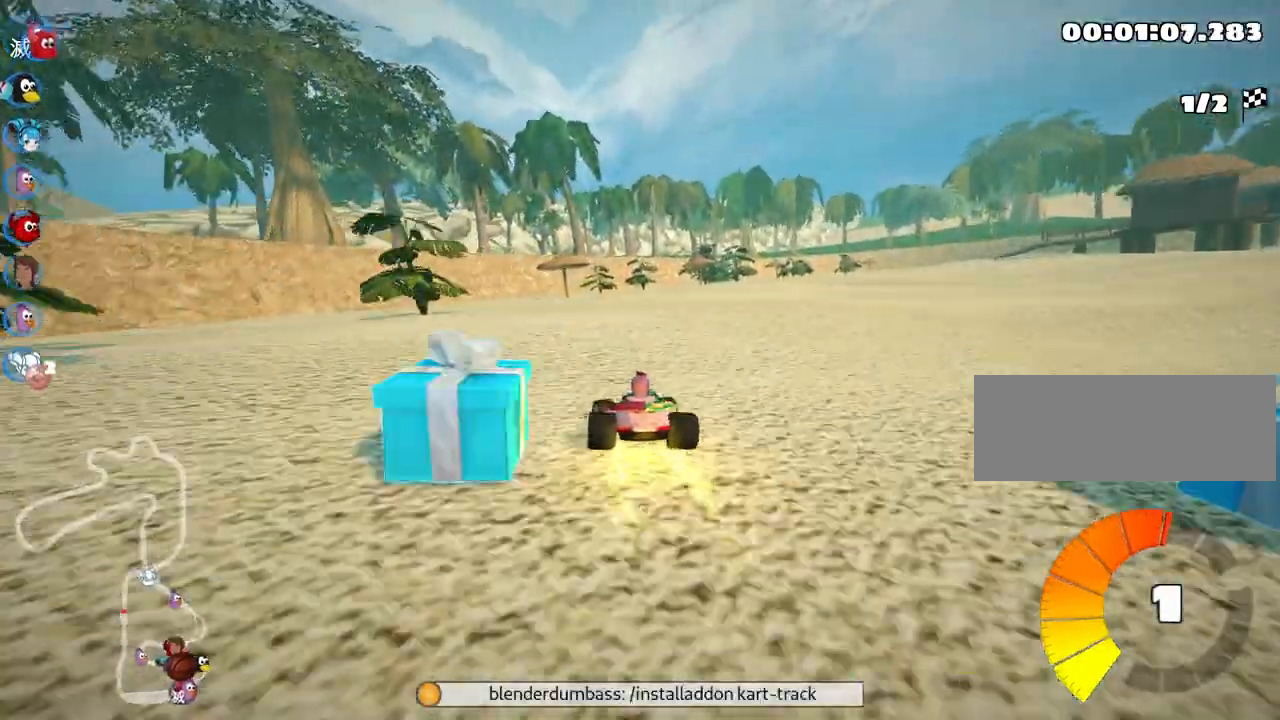
{"keys": ["left", "skid", "up"], "events": [[33, "skid", "down"], [50, "right", "down"], [400, "left", "down"], [467, "right", "up"]]}
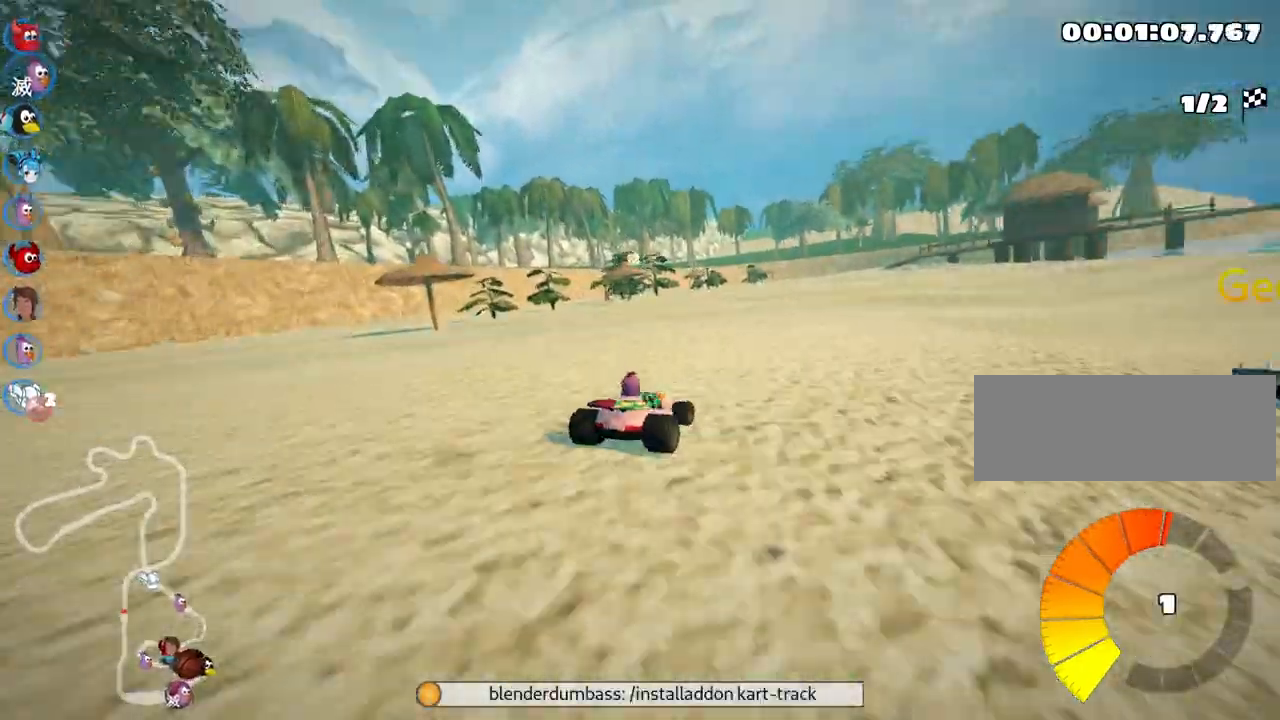
{"keys": ["left", "skid", "up"], "events": []}
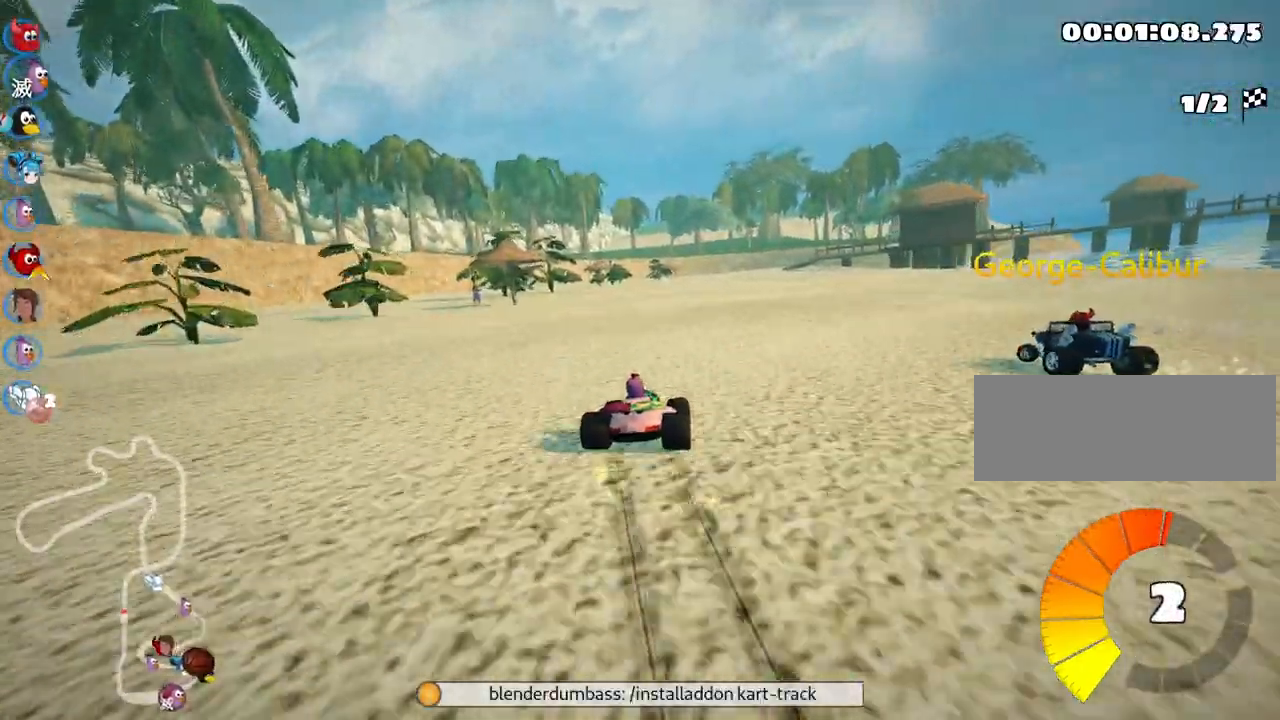
{"keys": ["left", "skid", "up"], "events": [[50, "fire", "down"], [217, "fire", "up"]]}